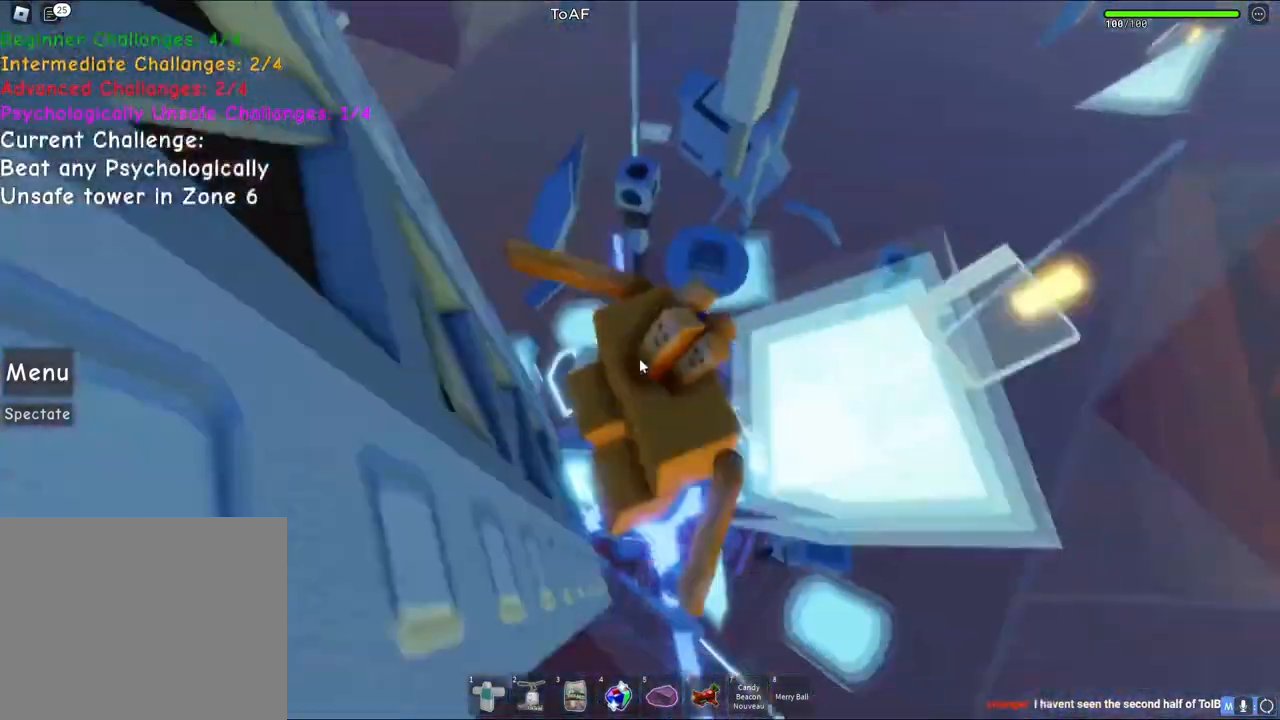
Gameplay with keyboard; each line is a JSON object with the keys held at the frame after it. "events" lists presses ("down") and releases ("up") of "a", "ctrl", "d", "e", "q", "s", "shift", "space" and "w" between this image and that frame as [ms after this image, input, new state], when the widget could be followed in between. No other keys are recorded. Mouse input is not recorded.
{"keys": [], "events": [[33, "d", "down"], [117, "space", "up"], [133, "shift", "down"], [283, "shift", "up"], [450, "d", "up"]]}
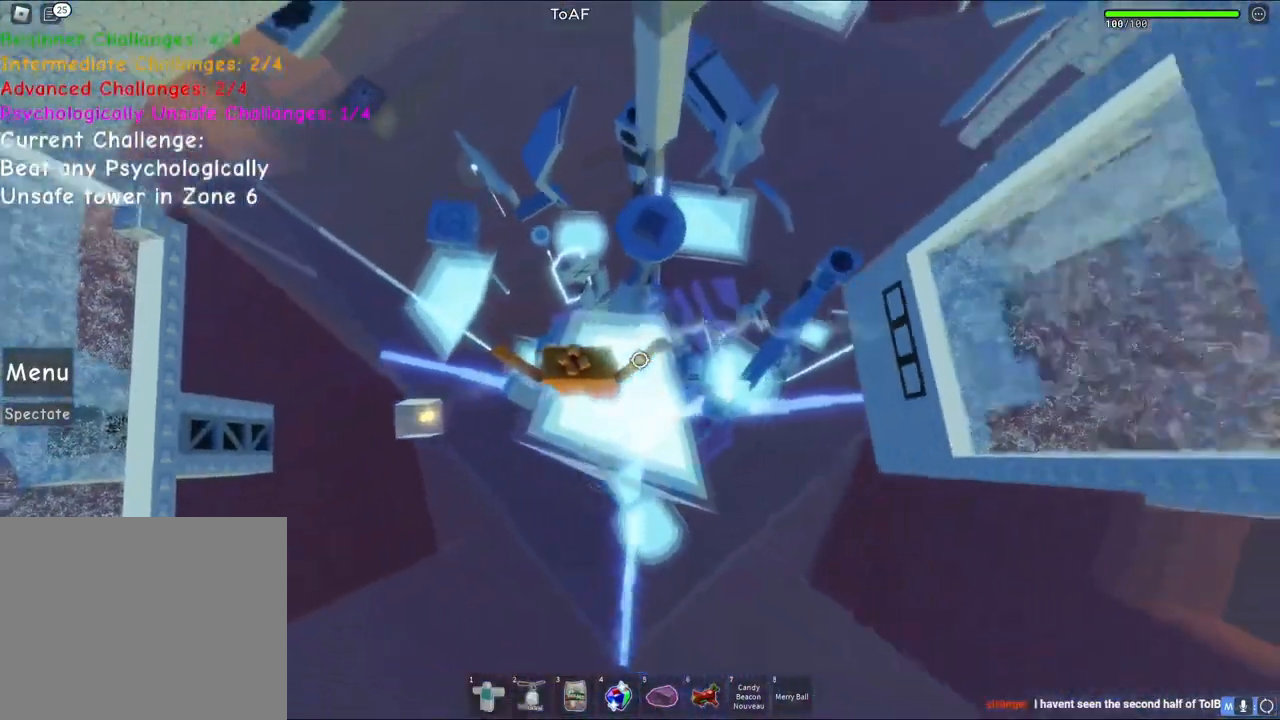
{"keys": [], "events": [[167, "w", "down"], [183, "w", "up"]]}
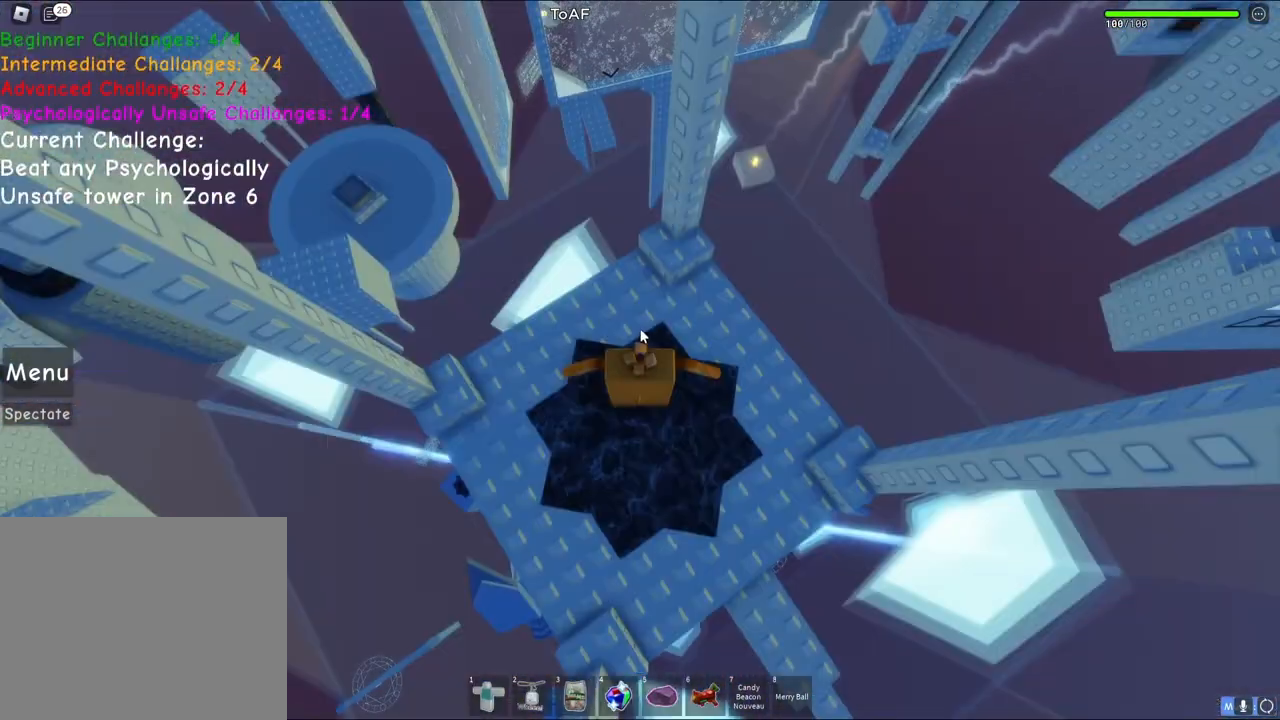
{"keys": ["shift"], "events": [[467, "shift", "down"]]}
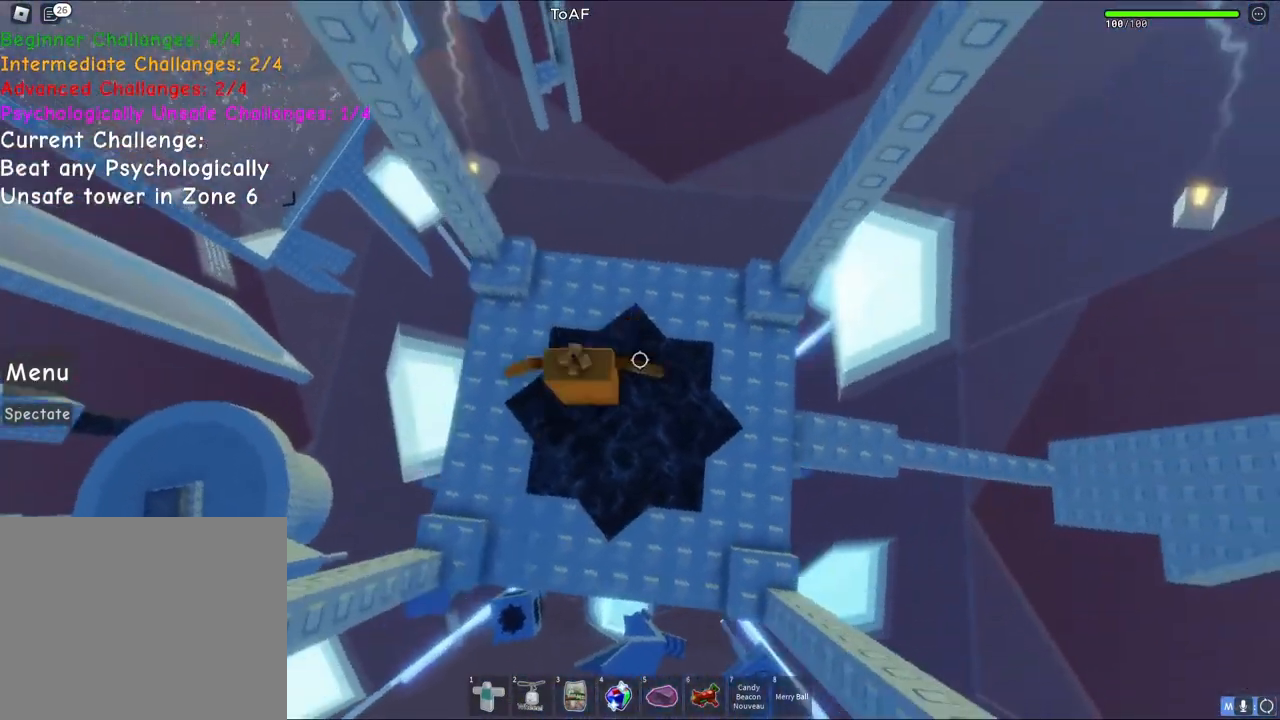
{"keys": [], "events": [[100, "shift", "up"]]}
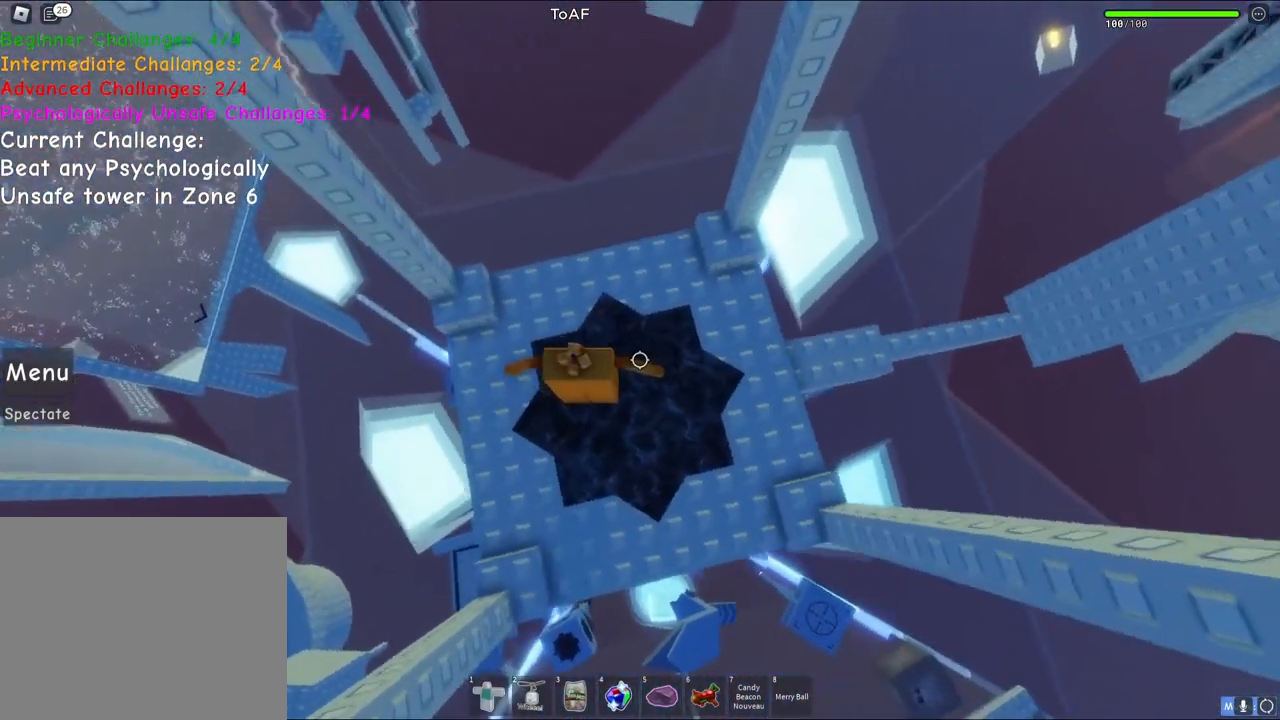
{"keys": [], "events": []}
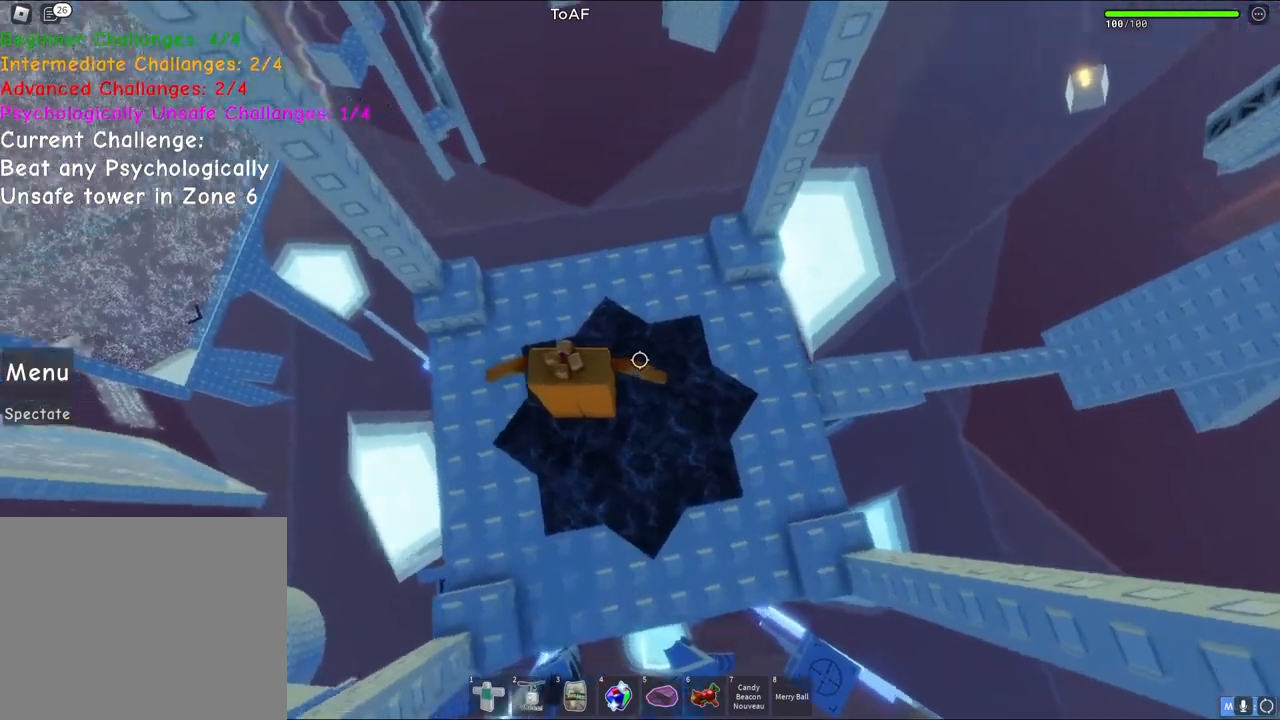
{"keys": ["w"], "events": [[250, "d", "down"], [300, "w", "down"], [433, "d", "up"]]}
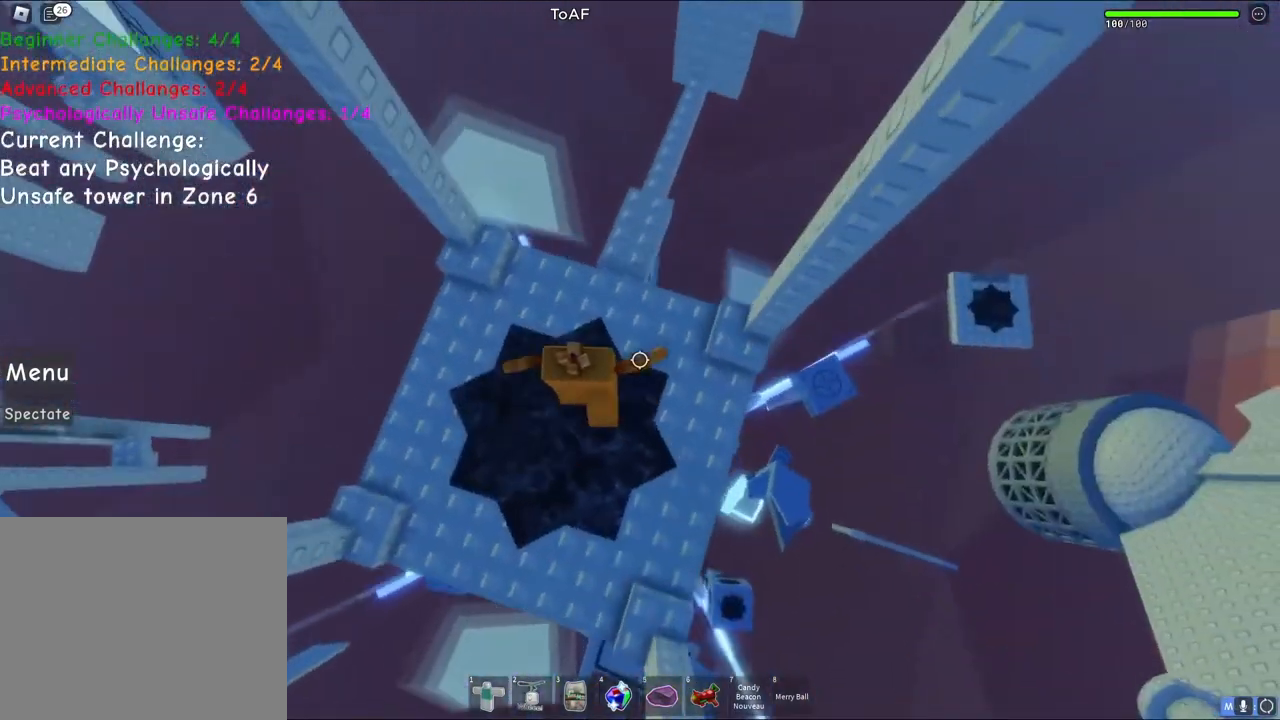
{"keys": ["w"], "events": [[33, "space", "down"], [233, "space", "up"]]}
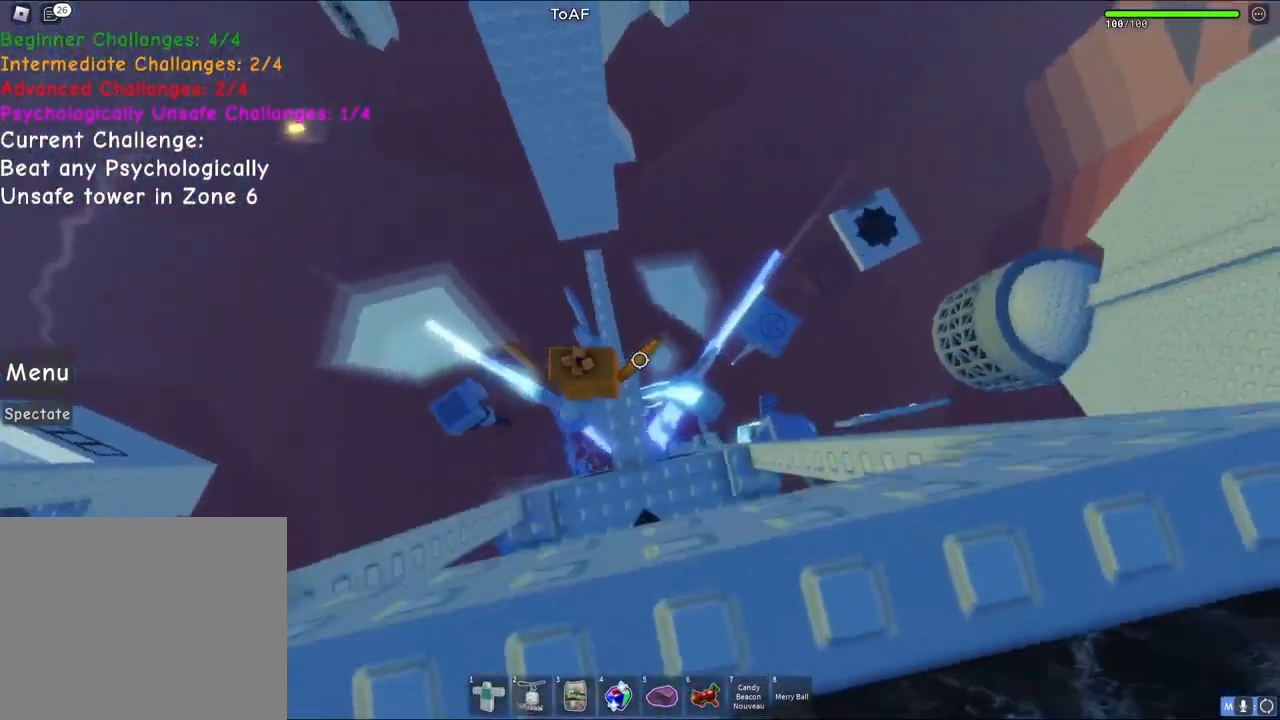
{"keys": ["d", "w"], "events": [[483, "d", "down"]]}
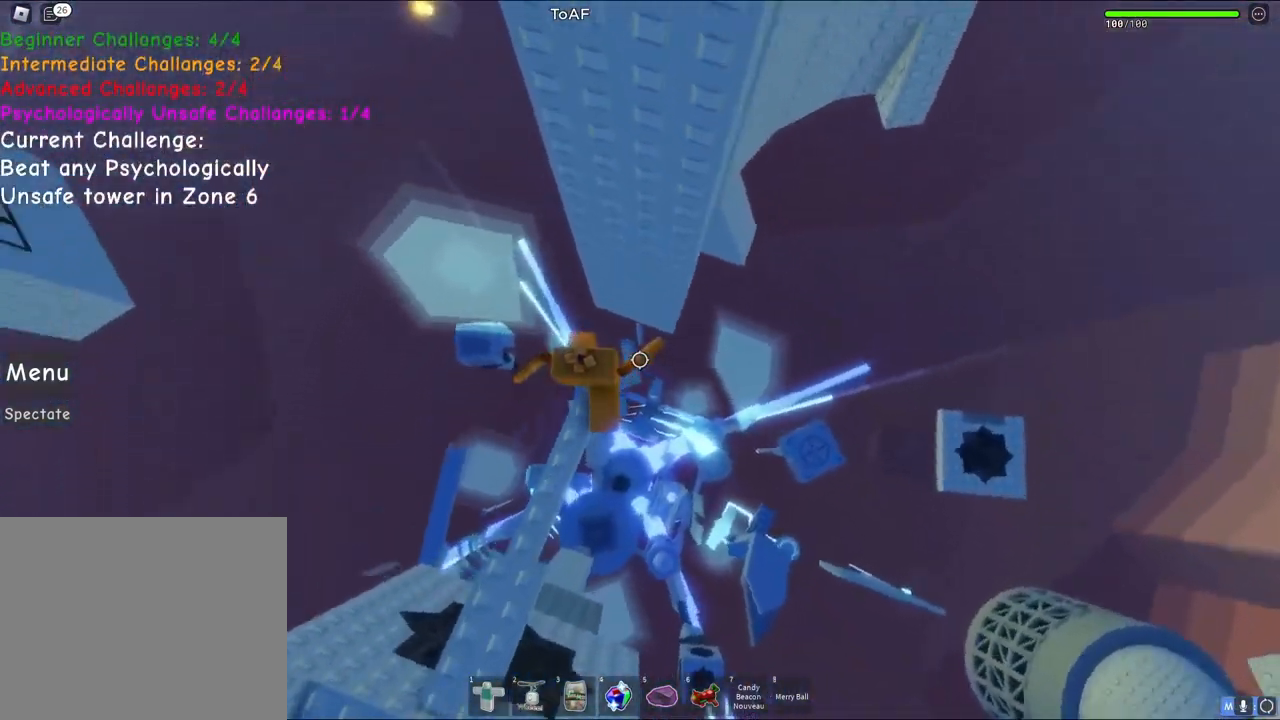
{"keys": ["d", "w"], "events": [[50, "w", "up"], [117, "space", "down"], [283, "space", "up"], [450, "w", "down"]]}
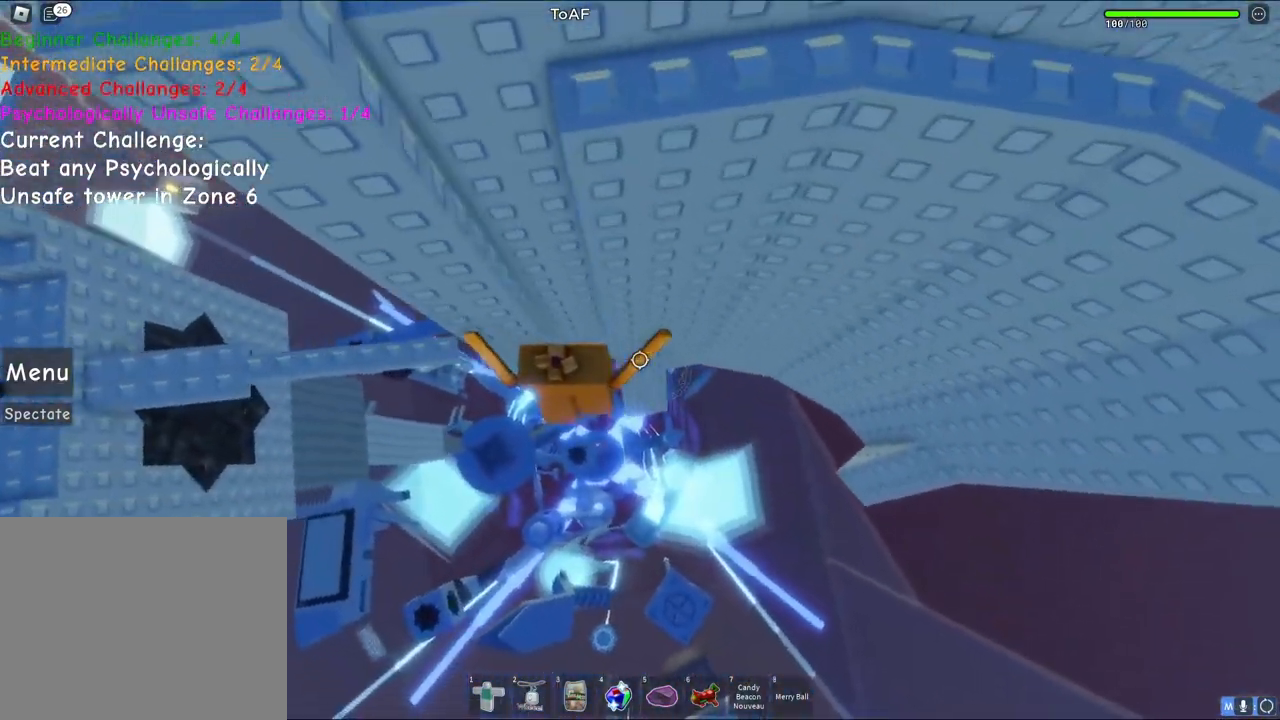
{"keys": ["d"], "events": [[117, "w", "up"], [267, "space", "down"], [433, "space", "up"]]}
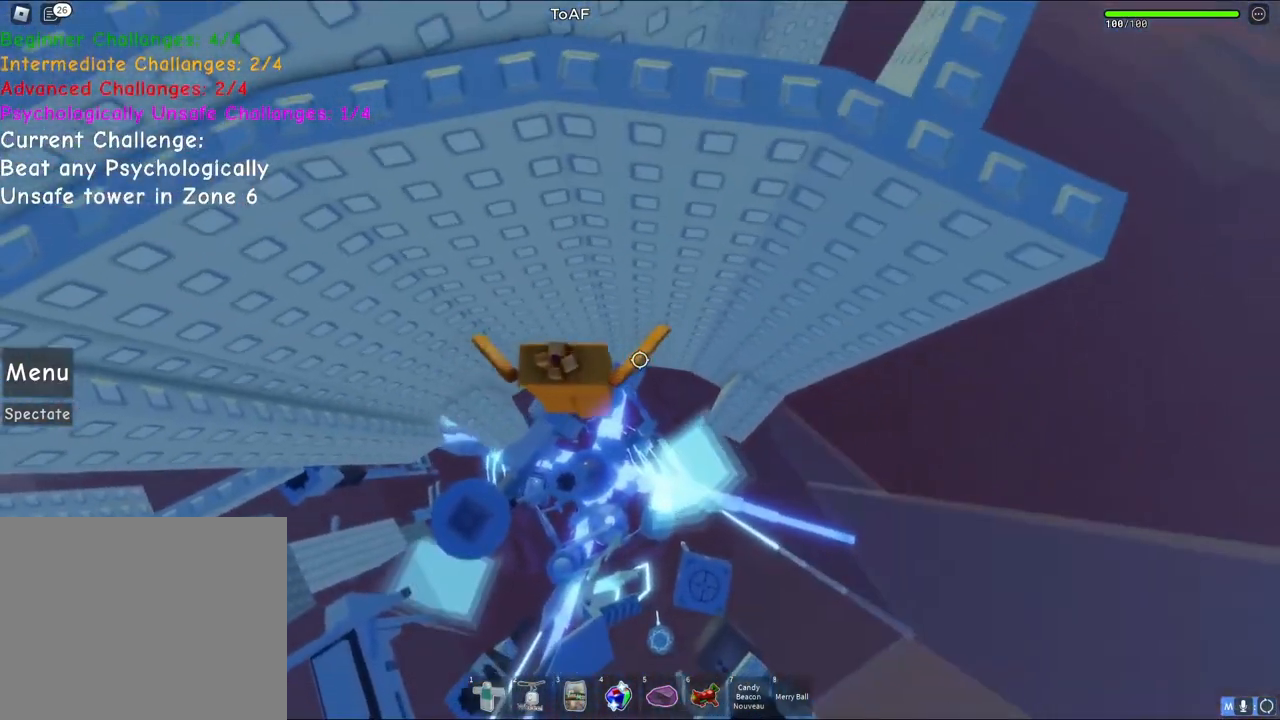
{"keys": ["d"], "events": []}
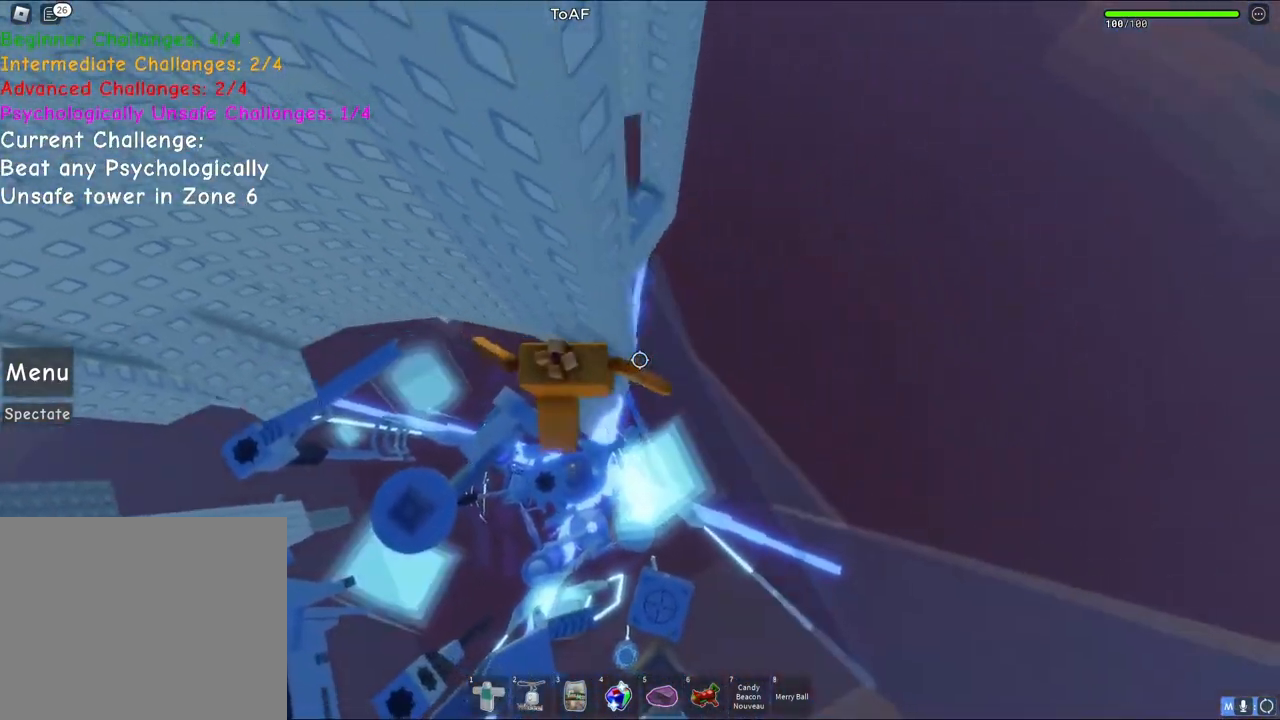
{"keys": ["d", "w"], "events": [[100, "space", "down"], [267, "space", "up"], [383, "w", "down"]]}
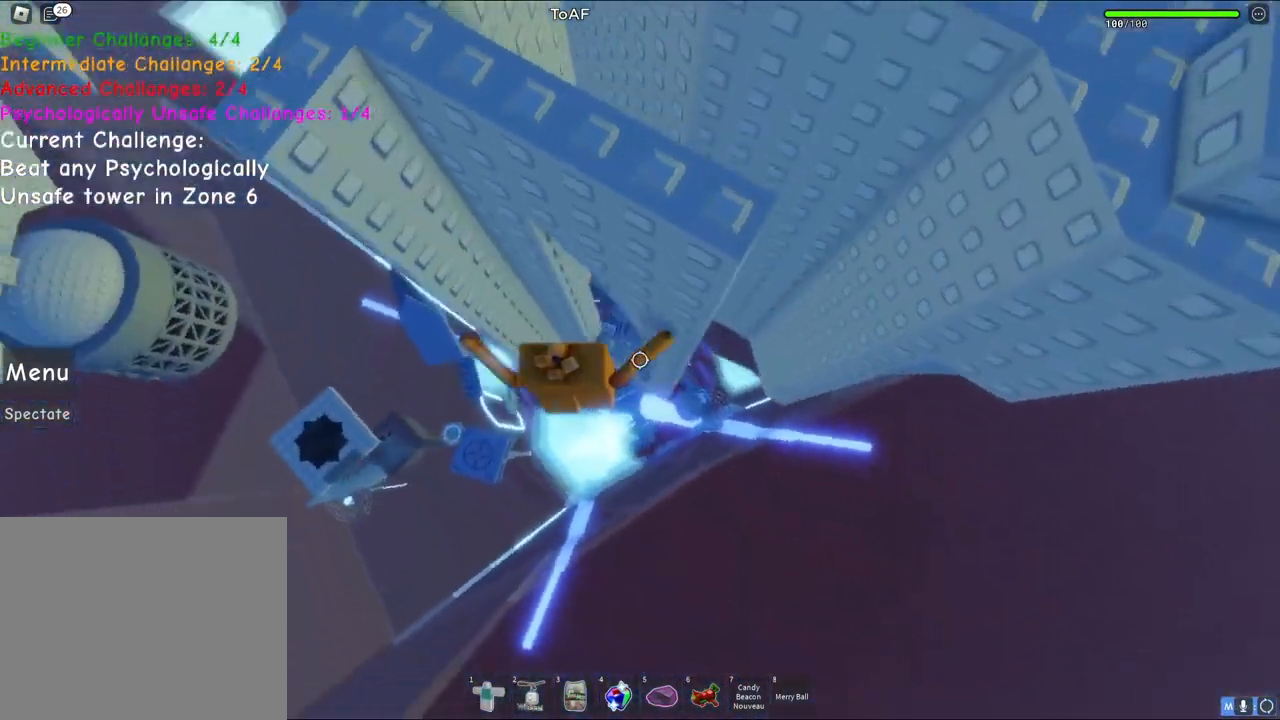
{"keys": [], "events": [[117, "d", "up"], [117, "w", "up"], [350, "d", "down"], [383, "s", "down"], [450, "d", "up"], [450, "s", "up"]]}
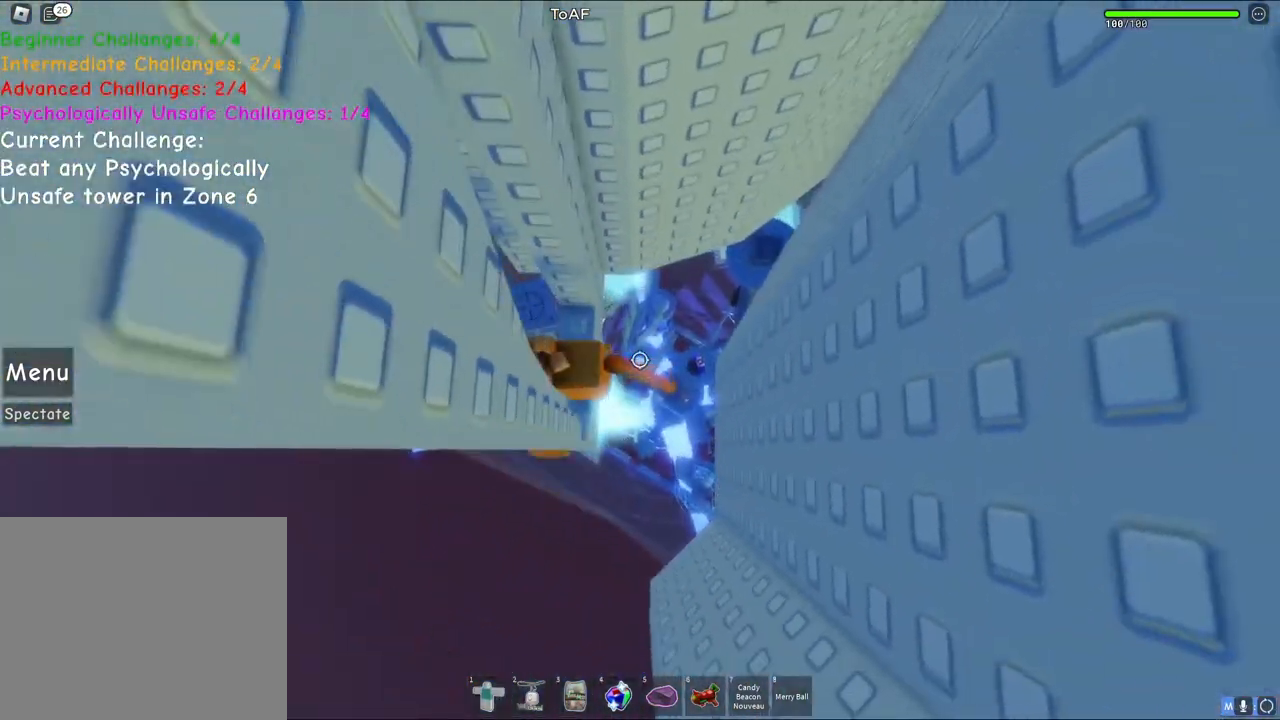
{"keys": ["d"], "events": [[133, "s", "down"], [150, "d", "down"], [200, "d", "up"], [217, "s", "up"], [400, "d", "down"]]}
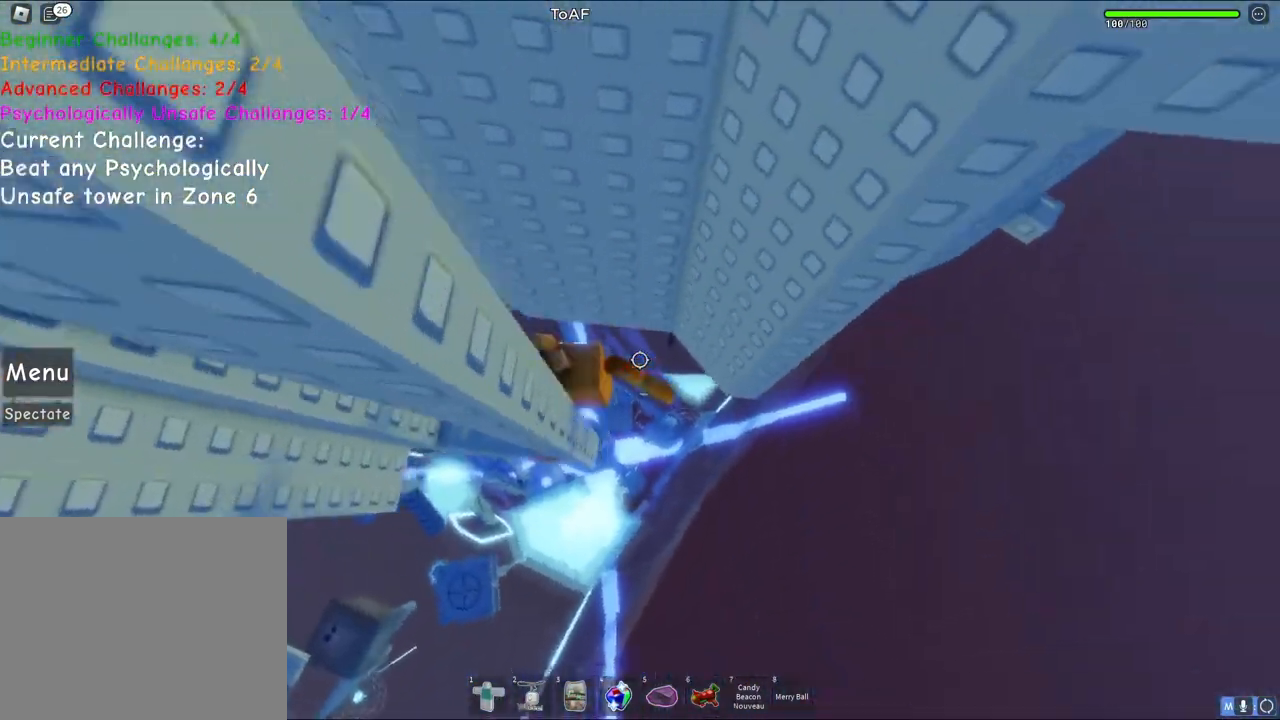
{"keys": ["d", "w"], "events": [[33, "space", "down"], [200, "space", "up"], [383, "w", "down"]]}
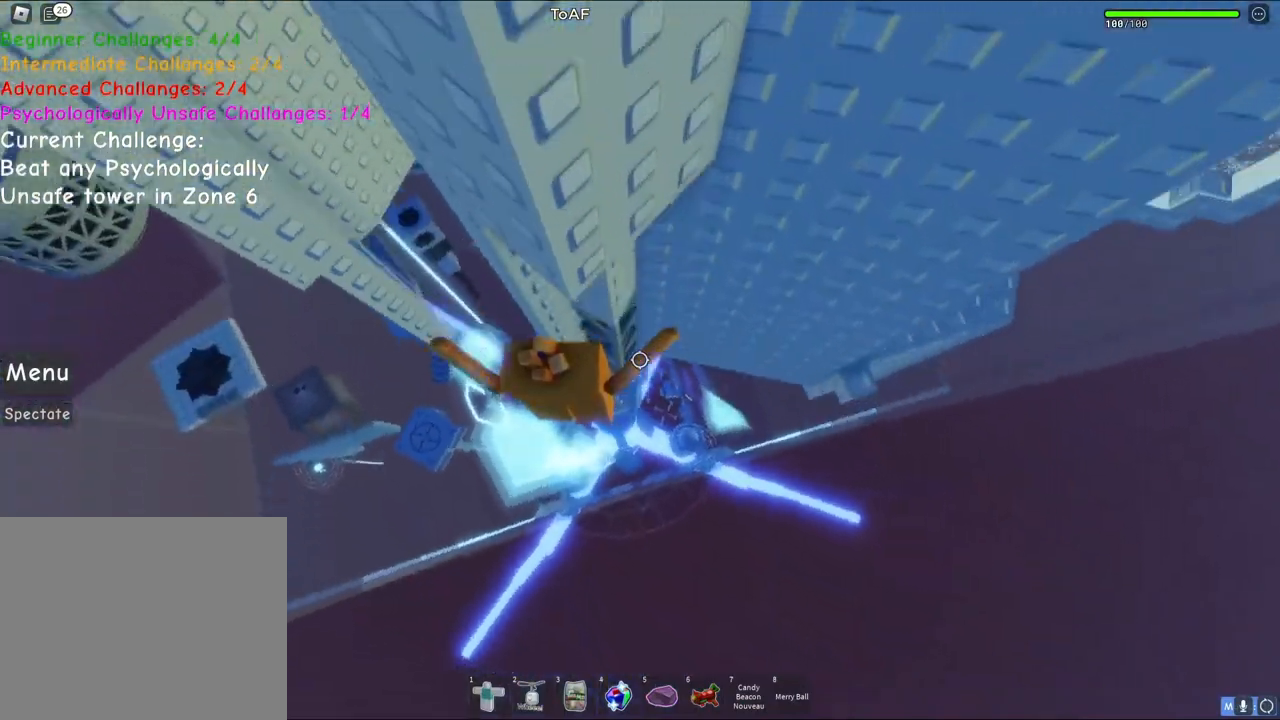
{"keys": ["d", "w"], "events": [[33, "d", "up"], [100, "d", "down"]]}
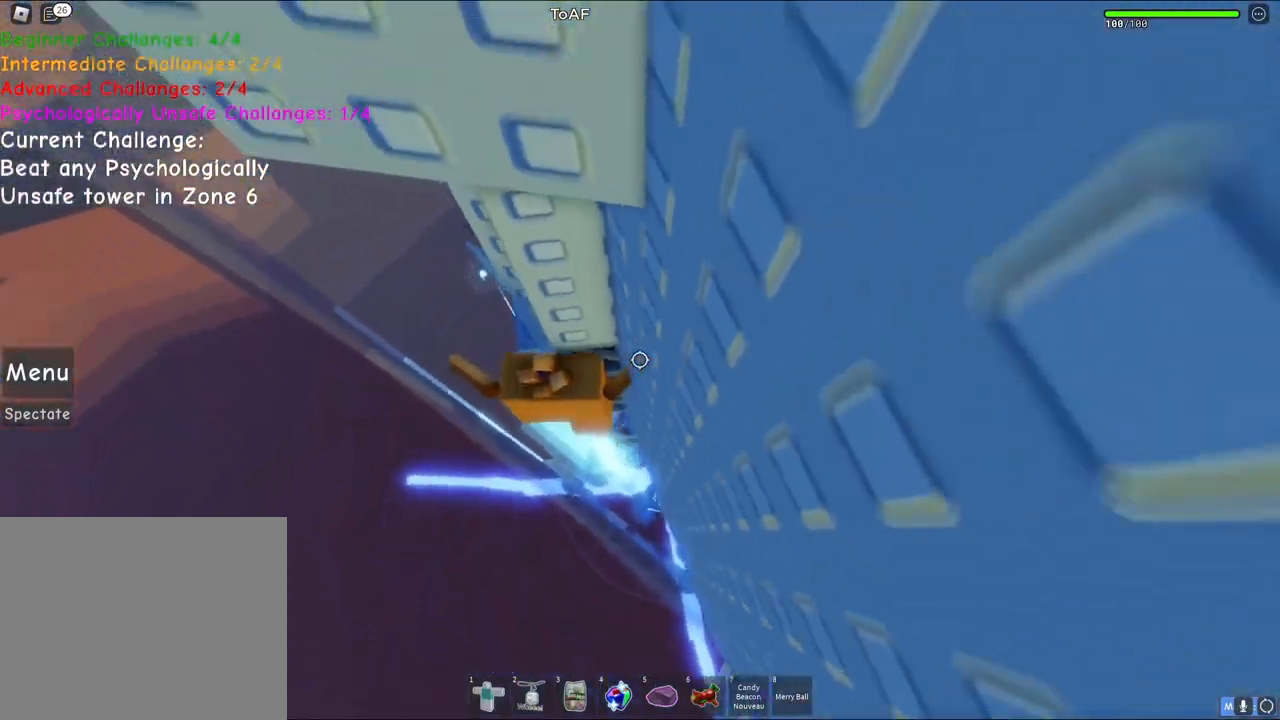
{"keys": ["d", "w"], "events": []}
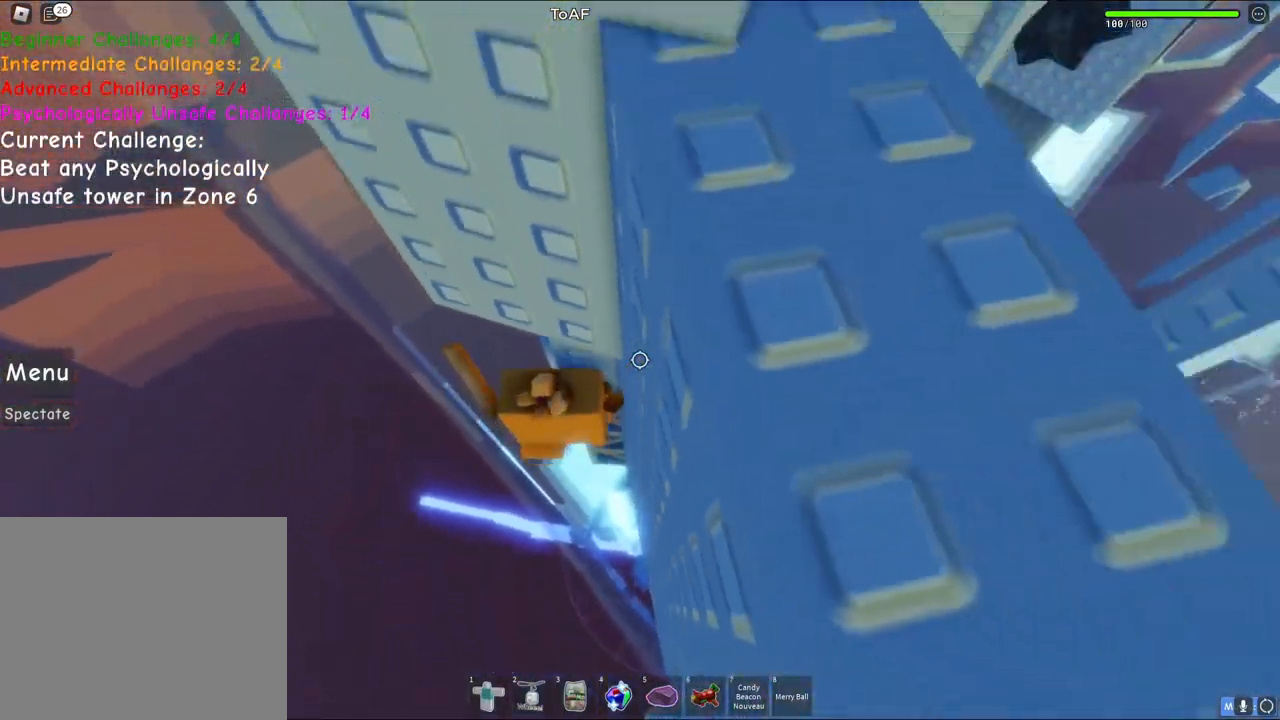
{"keys": ["s"], "events": [[183, "w", "up"], [200, "d", "up"], [383, "s", "down"]]}
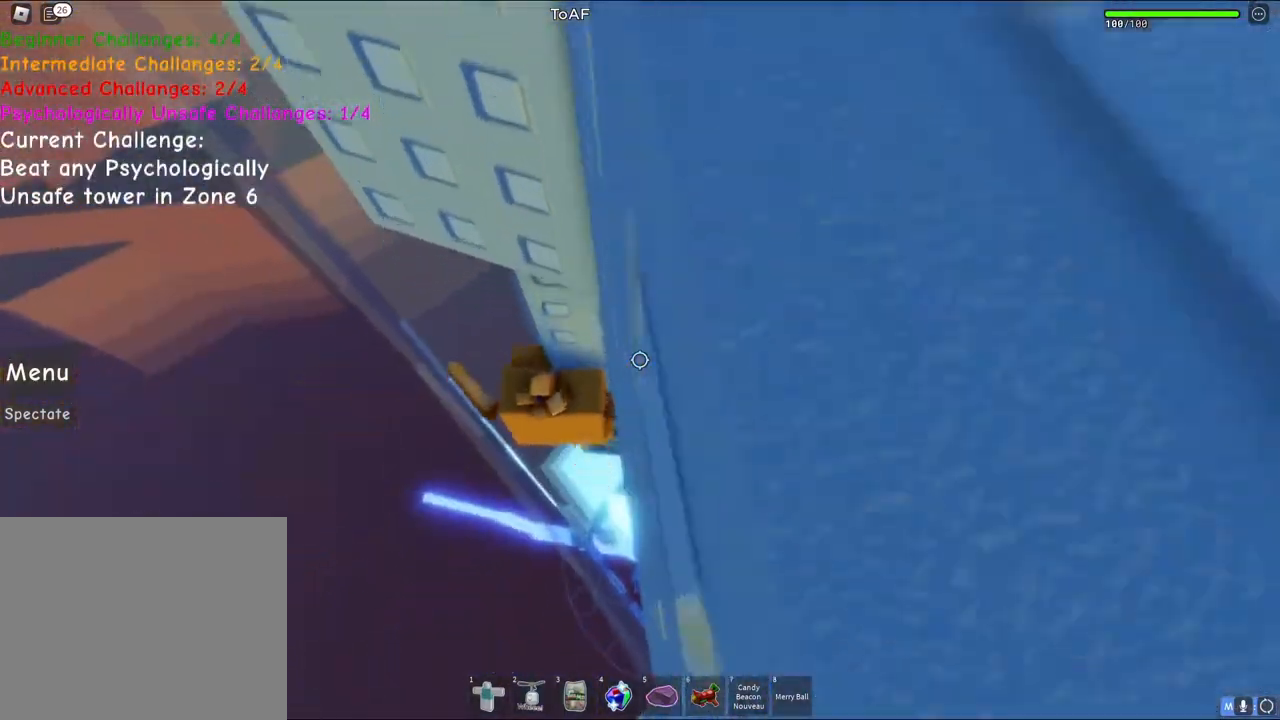
{"keys": ["d", "space"], "events": [[33, "s", "up"], [83, "shift", "down"], [200, "shift", "up"], [383, "space", "down"], [483, "d", "down"]]}
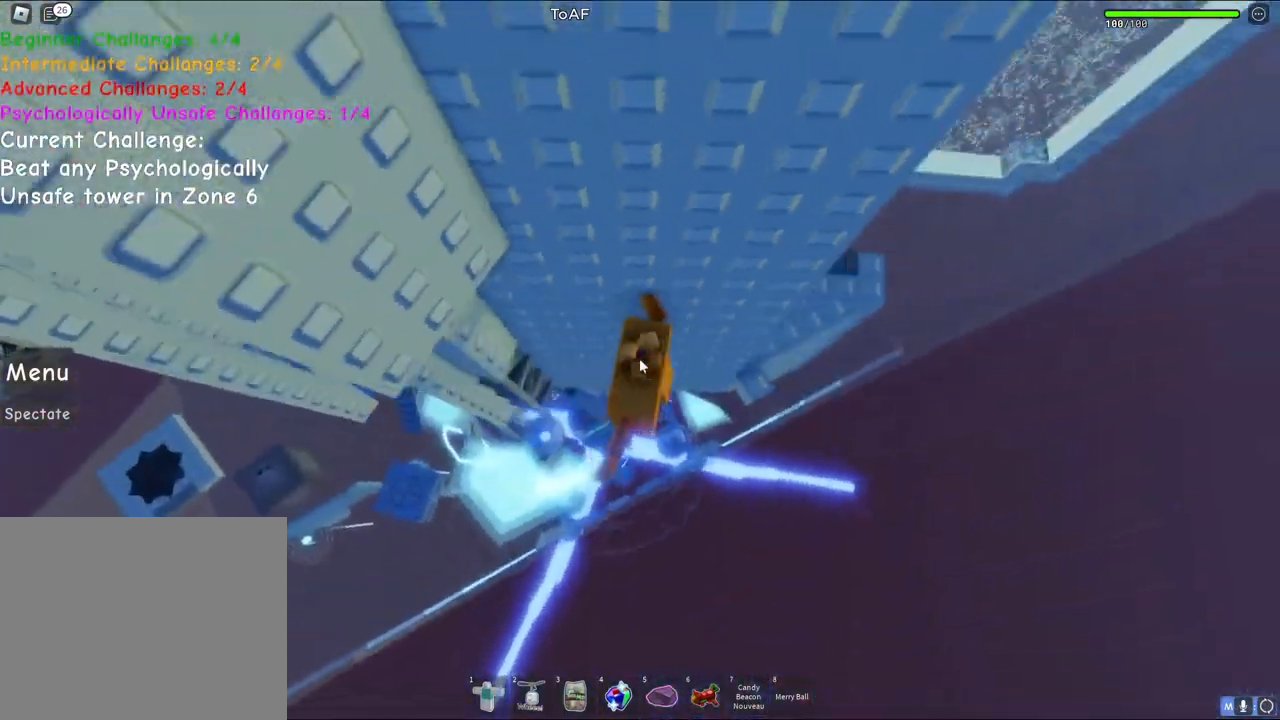
{"keys": ["d"], "events": [[67, "shift", "down"], [100, "space", "up"], [150, "w", "down"], [267, "shift", "up"], [467, "w", "up"]]}
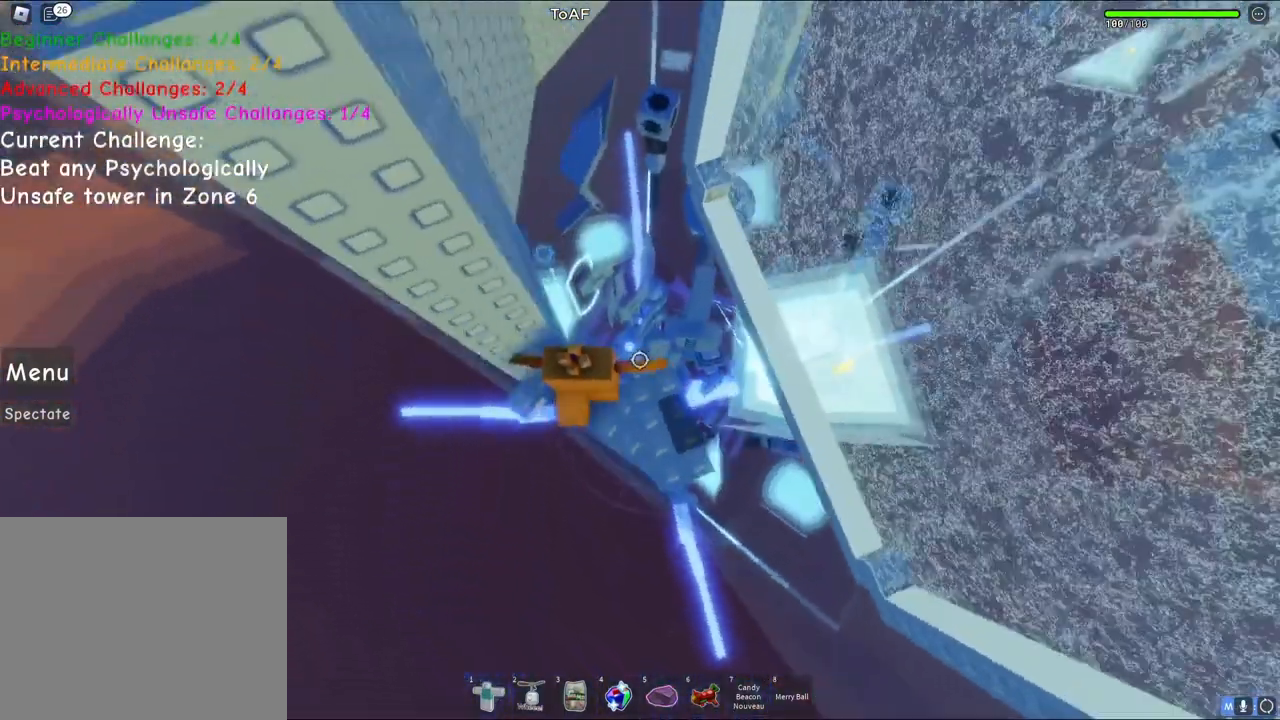
{"keys": [], "events": [[83, "d", "up"]]}
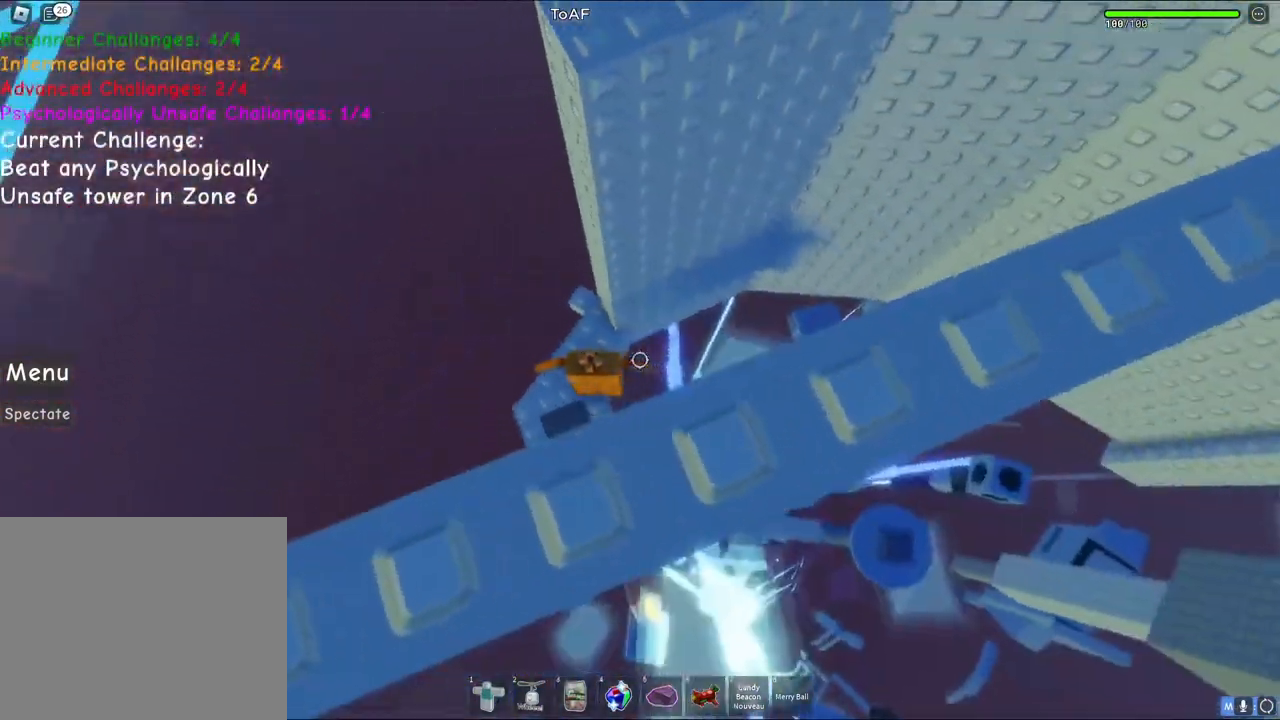
{"keys": [], "events": [[33, "s", "down"], [150, "space", "down"], [233, "s", "up"], [233, "space", "up"]]}
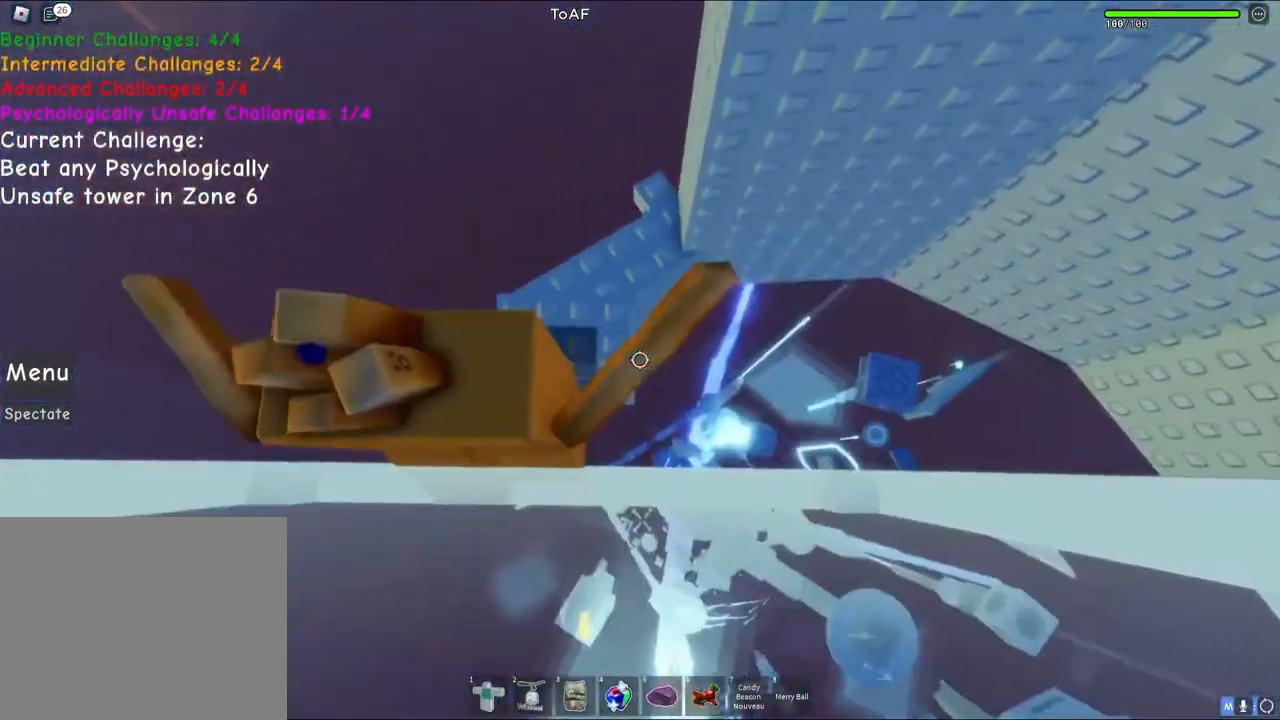
{"keys": [], "events": [[133, "w", "down"], [233, "a", "down"], [233, "space", "down"], [233, "w", "up"], [250, "space", "up"], [300, "a", "up"]]}
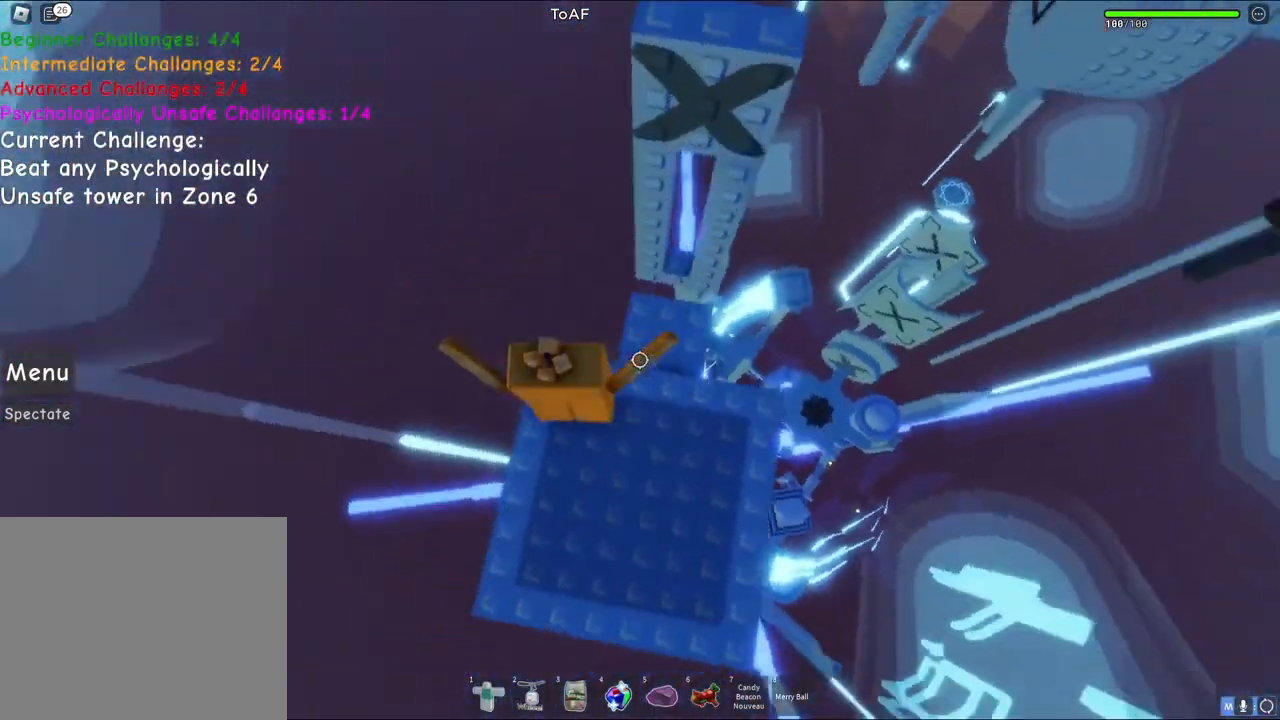
{"keys": ["w"], "events": [[33, "d", "down"], [67, "w", "down"], [167, "d", "up"], [217, "w", "up"], [467, "w", "down"]]}
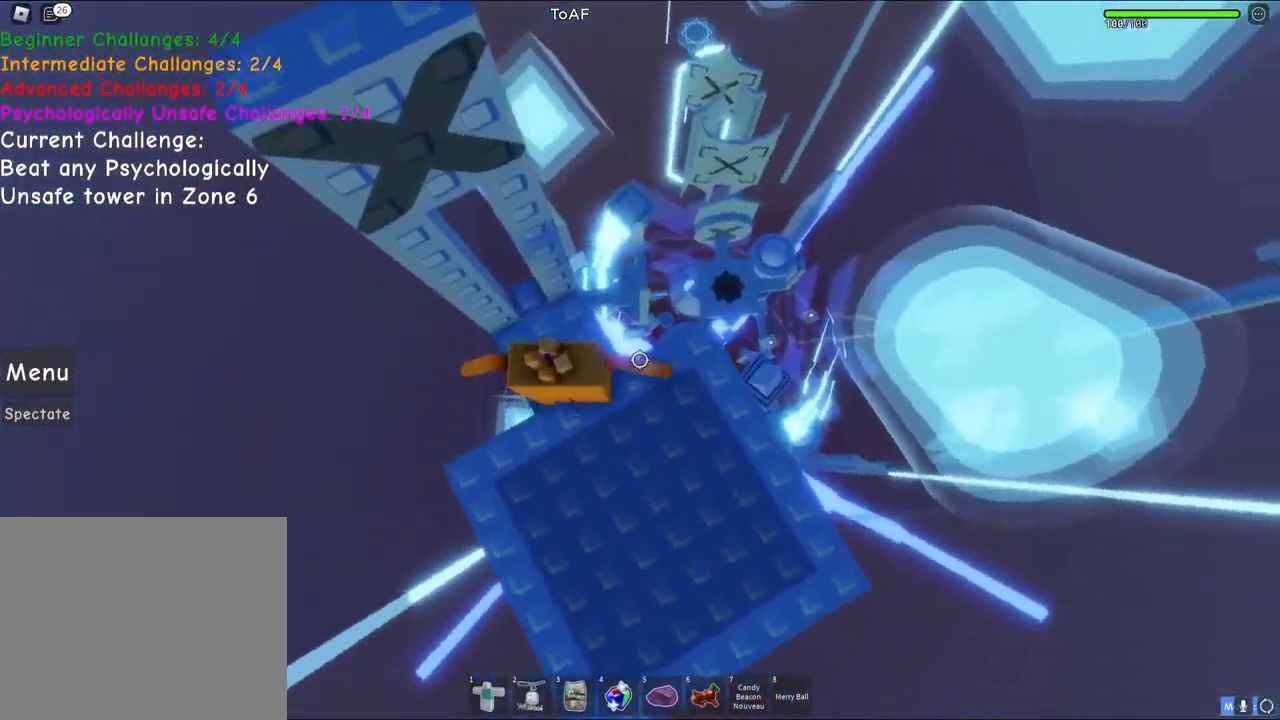
{"keys": ["a", "w"], "events": [[117, "a", "down"]]}
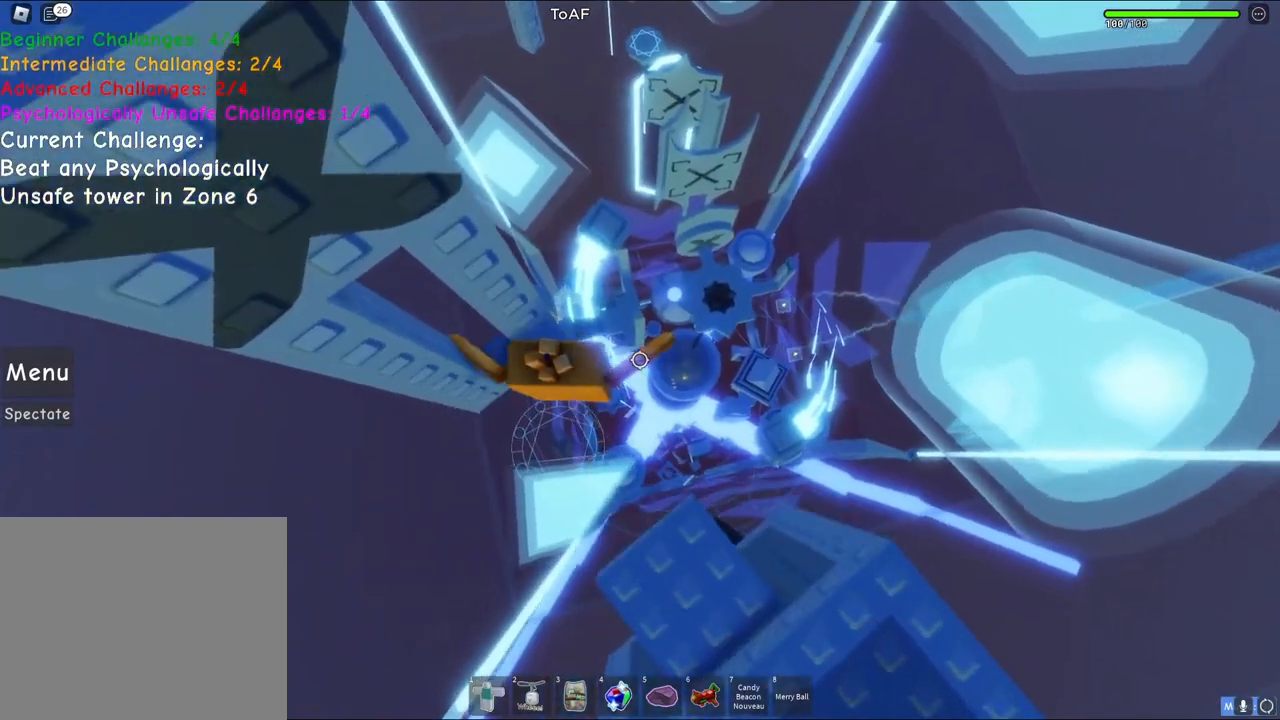
{"keys": ["a", "w"], "events": []}
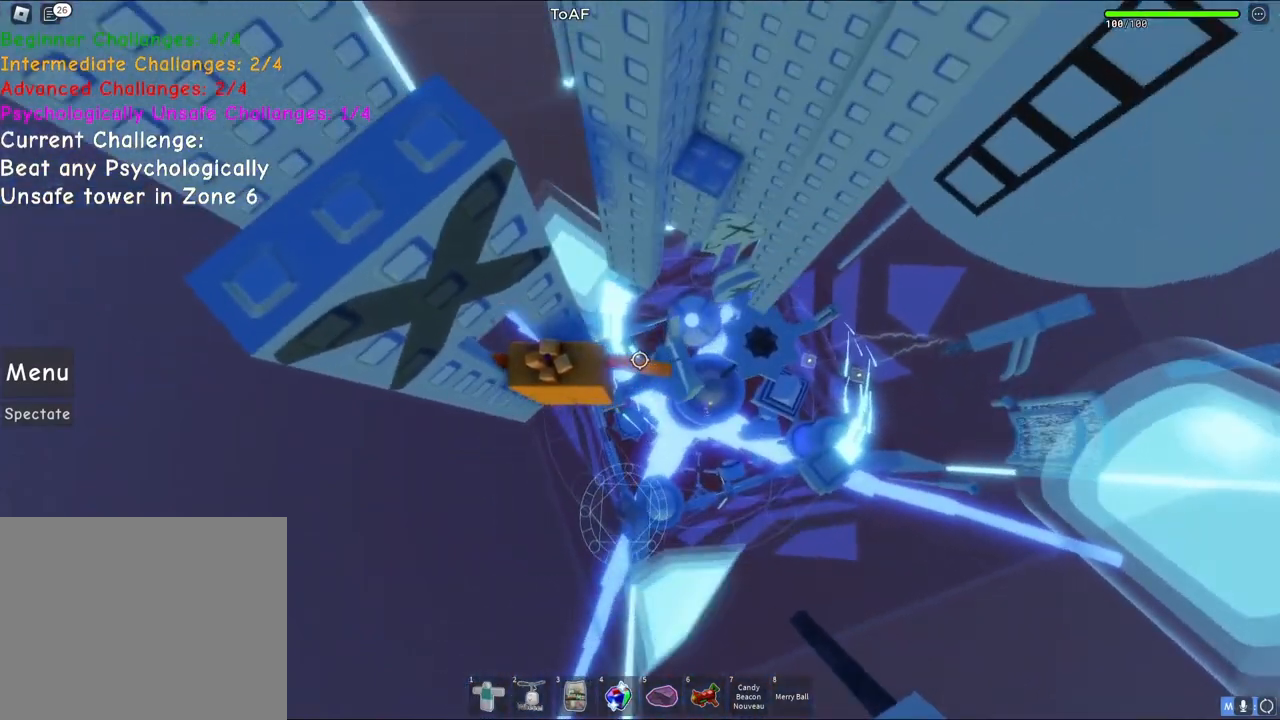
{"keys": ["d", "space"], "events": [[267, "d", "down"], [333, "a", "up"], [383, "space", "down"], [400, "w", "up"]]}
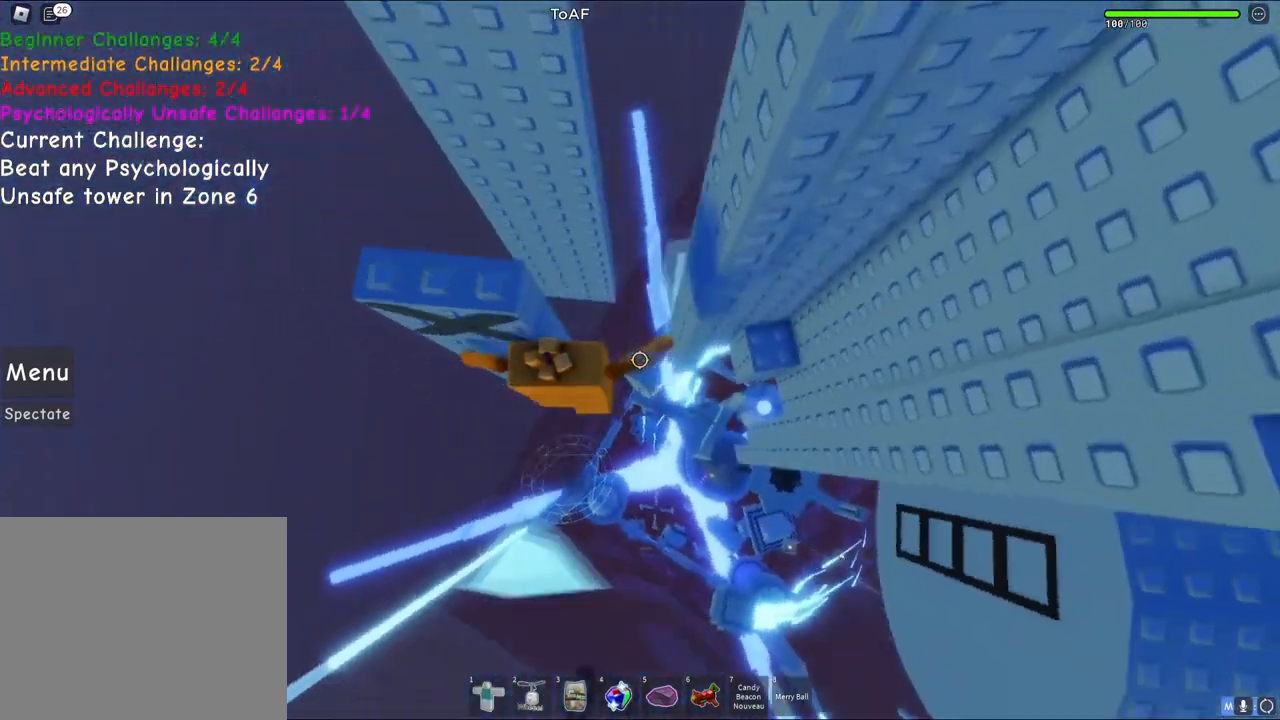
{"keys": ["w"], "events": [[117, "space", "up"], [367, "w", "down"], [450, "d", "up"]]}
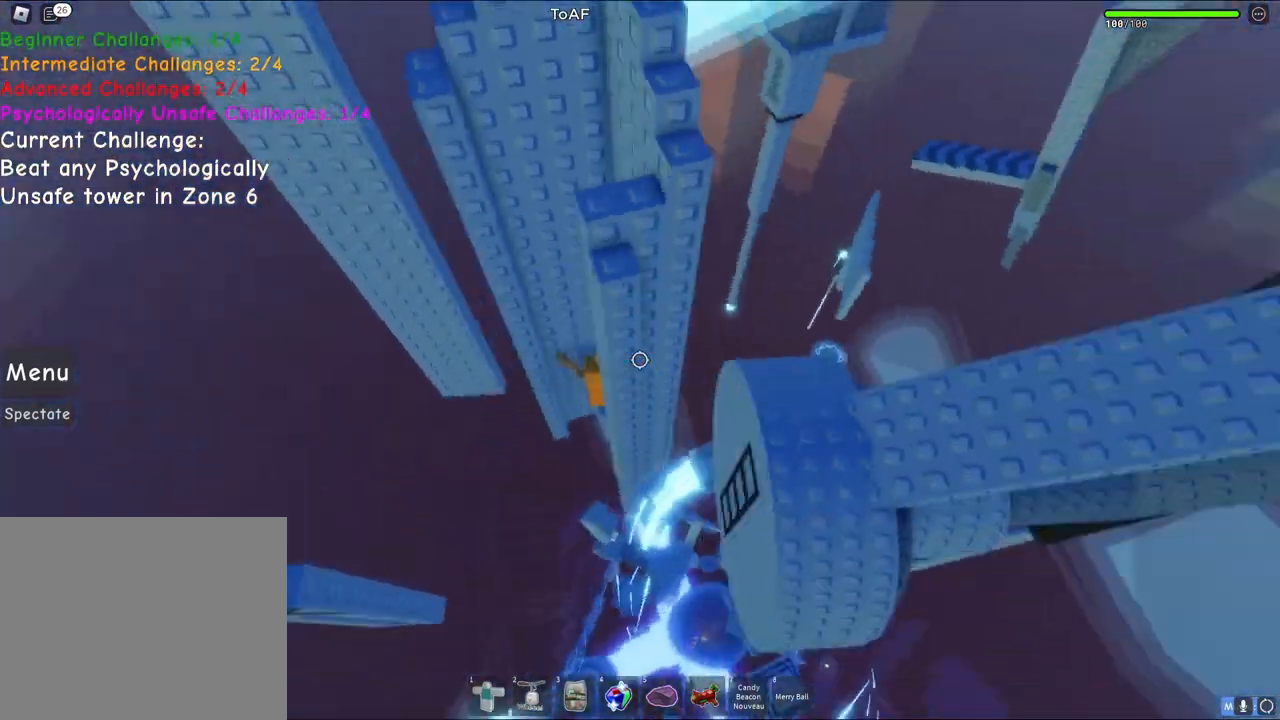
{"keys": ["d"], "events": [[17, "w", "up"], [500, "d", "down"]]}